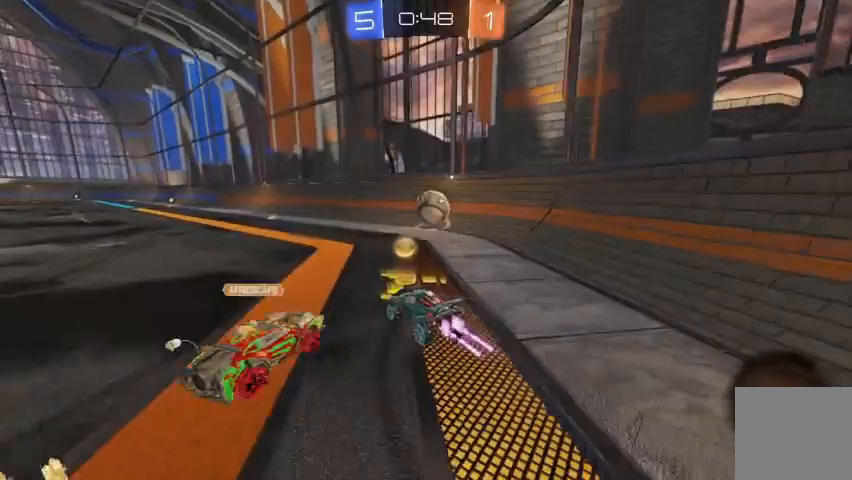
Gameplay with a controller (Xbox layout); each line is a JSON object with the inputs held at the frame after it (dt_ms = milliseconds from this image to that frame). "events" lists button and stick changes between this image and that frame as [ms after this image, input, new state], when the widget could be followed in between.
{"dt_ms": 500, "buttons": [], "left_stick": "up-left", "right_stick": "center", "events": [[167, "B", "up"], [233, "left_stick", "right"], [300, "left_stick", "center"], [367, "left_stick", "up-left"], [433, "R2", "up"]]}
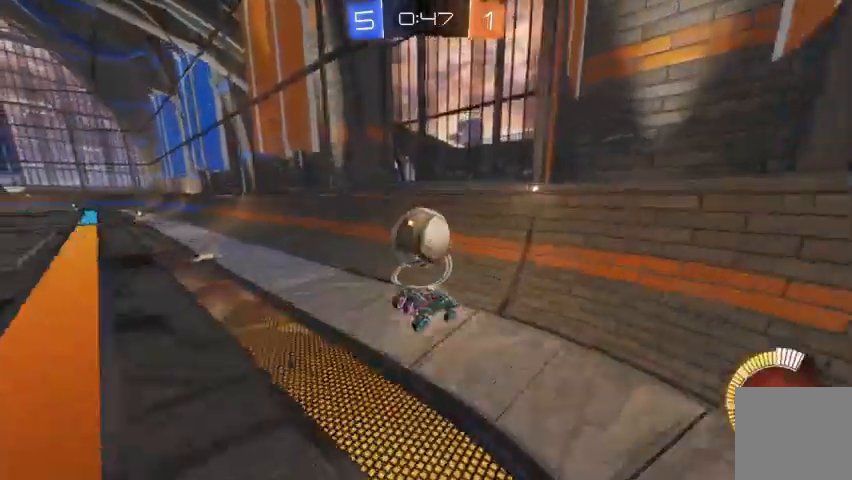
{"dt_ms": 500, "buttons": ["R2"], "left_stick": "center", "right_stick": "center", "events": [[333, "left_stick", "center"], [467, "R2", "down"]]}
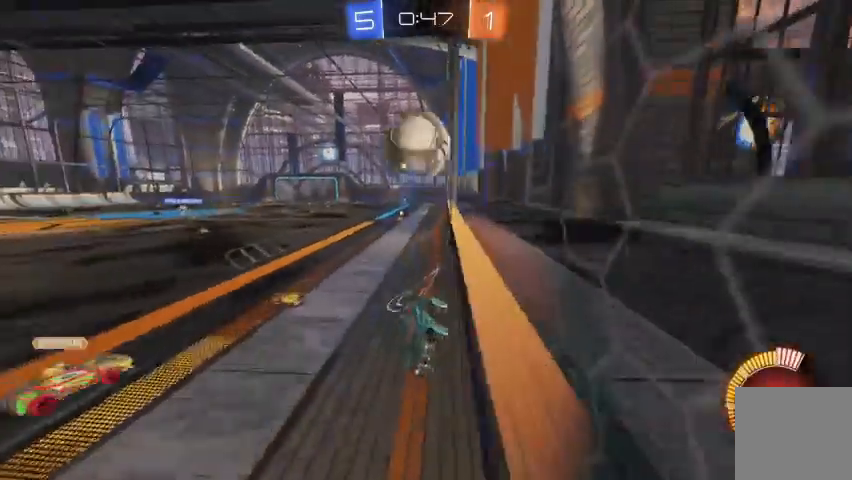
{"dt_ms": 500, "buttons": ["L2"], "left_stick": "center", "right_stick": "center", "events": [[100, "left_stick", "down-right"], [233, "R2", "up"], [267, "L2", "down"], [267, "left_stick", "center"]]}
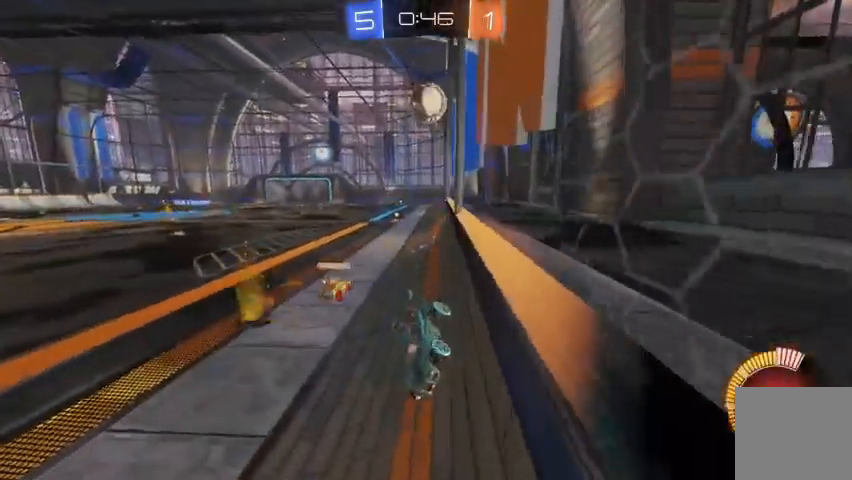
{"dt_ms": 500, "buttons": ["L2", "R2"], "left_stick": "down", "right_stick": "center", "events": [[67, "left_stick", "right"], [200, "A", "down"], [200, "left_stick", "down"], [300, "A", "up"], [467, "R2", "down"]]}
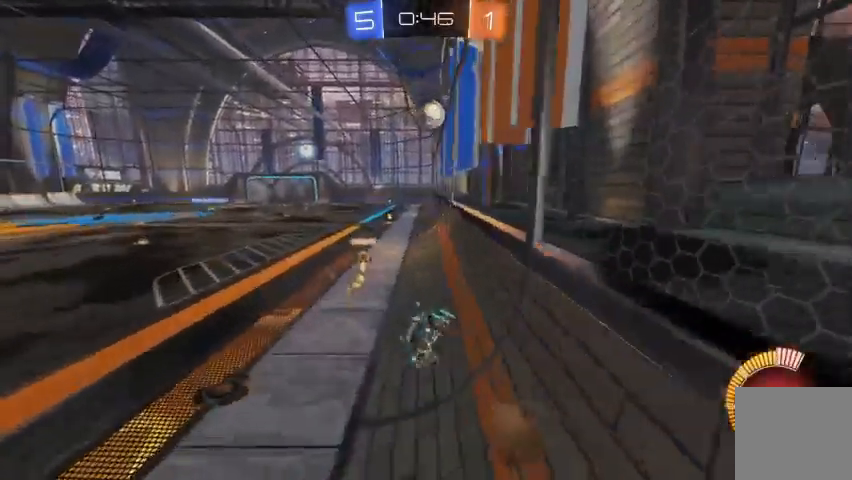
{"dt_ms": 500, "buttons": ["R2"], "left_stick": "up-left", "right_stick": "center", "events": [[33, "L2", "up"], [100, "left_stick", "down-left"], [300, "left_stick", "left"], [500, "left_stick", "up-left"]]}
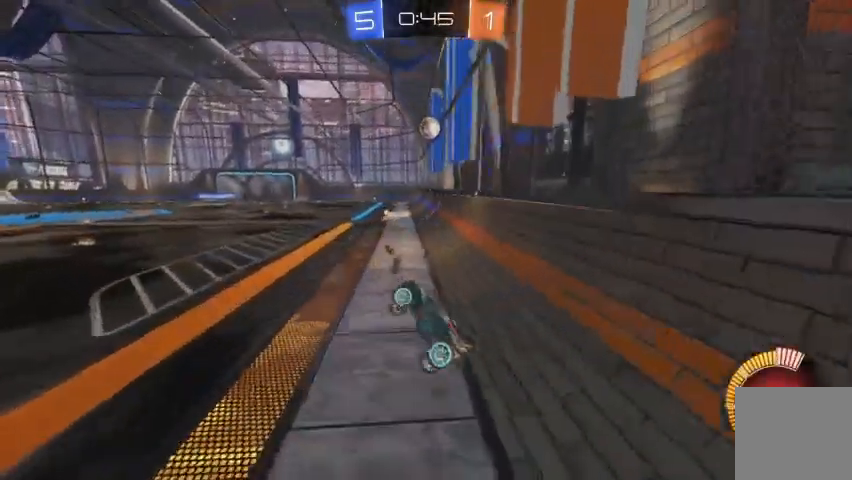
{"dt_ms": 500, "buttons": ["R2"], "left_stick": "center", "right_stick": "center", "events": [[67, "R2", "up"], [100, "left_stick", "center"], [167, "B", "down"], [167, "R2", "down"], [267, "B", "up"], [367, "B", "down"], [467, "B", "up"]]}
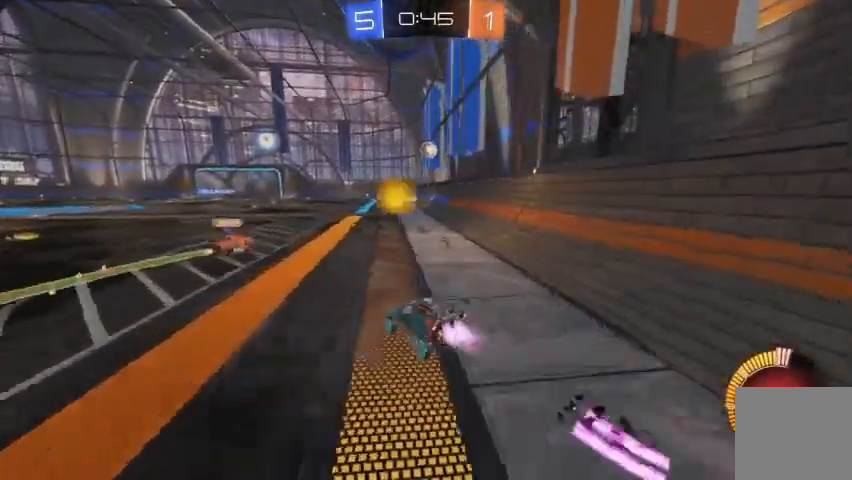
{"dt_ms": 500, "buttons": ["R2"], "left_stick": "center", "right_stick": "center", "events": [[33, "B", "down"], [67, "left_stick", "right"], [300, "left_stick", "center"], [433, "B", "up"]]}
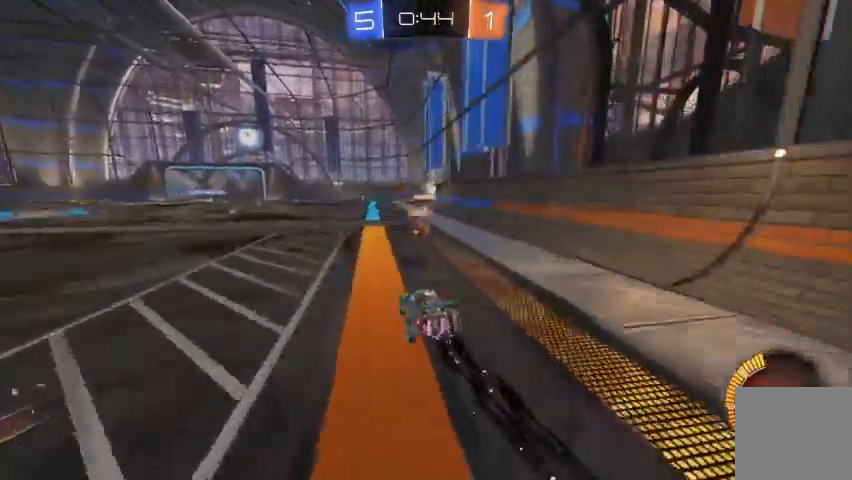
{"dt_ms": 500, "buttons": ["R2"], "left_stick": "center", "right_stick": "center", "events": [[33, "left_stick", "right"], [100, "A", "down"], [133, "A", "up"], [200, "A", "down"], [200, "left_stick", "up-left"], [333, "A", "up"], [433, "left_stick", "center"], [467, "Y", "down"], [500, "Y", "up"]]}
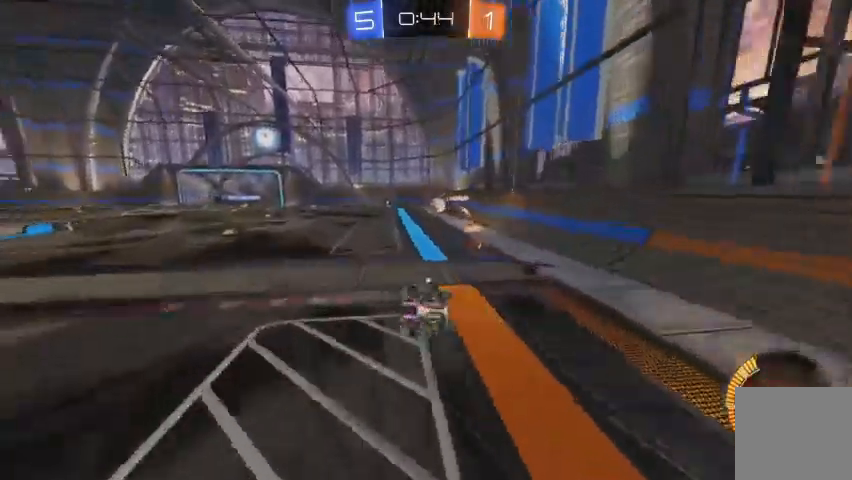
{"dt_ms": 500, "buttons": [], "left_stick": "center", "right_stick": "center", "events": [[100, "Y", "down"], [167, "Y", "up"], [300, "R2", "up"]]}
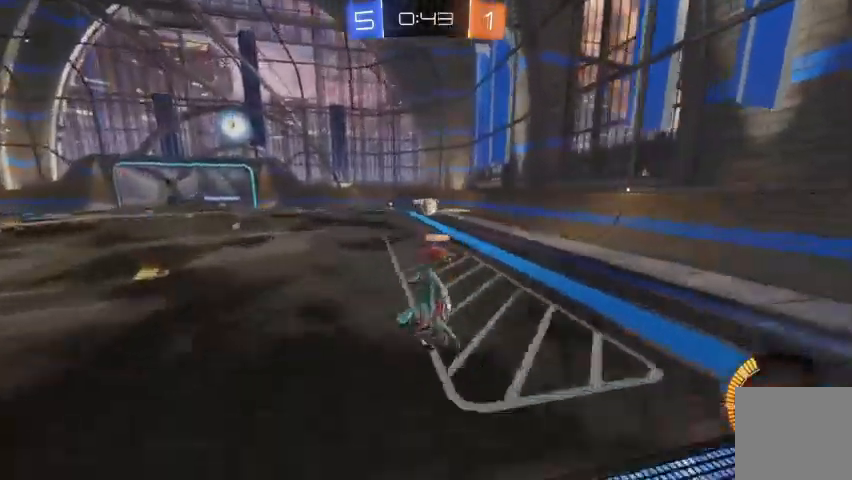
{"dt_ms": 500, "buttons": ["R2"], "left_stick": "center", "right_stick": "center", "events": [[233, "R2", "down"]]}
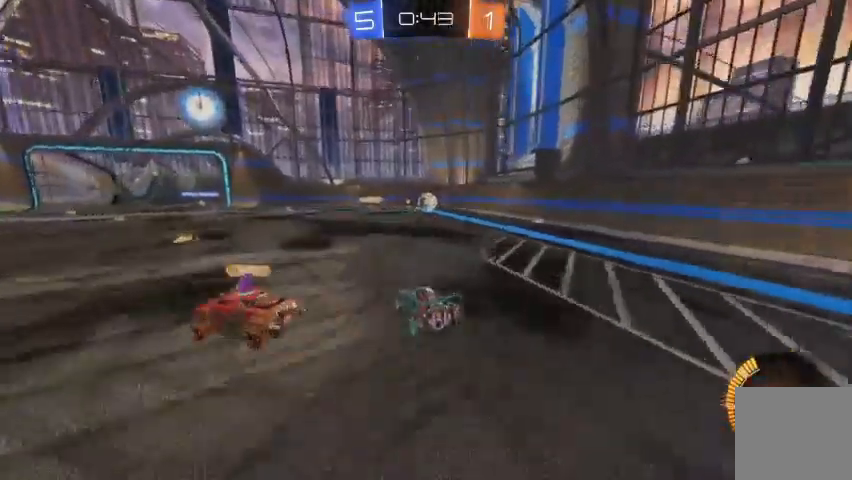
{"dt_ms": 500, "buttons": ["R2"], "left_stick": "center", "right_stick": "center", "events": []}
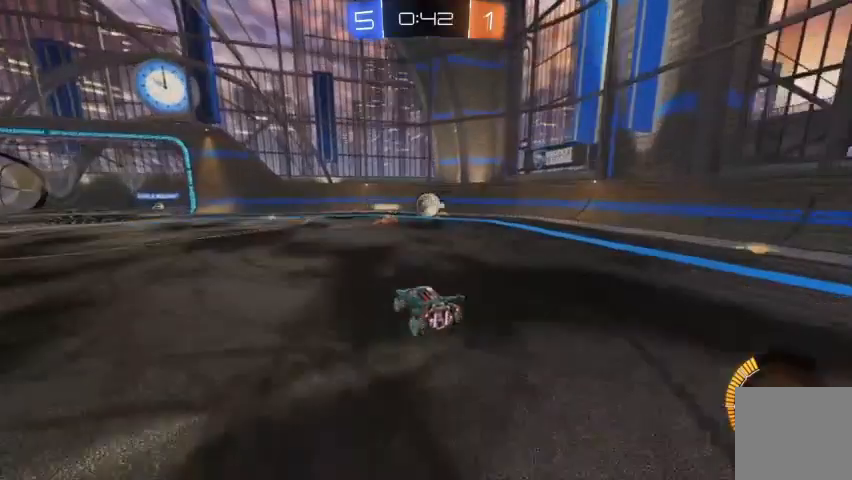
{"dt_ms": 500, "buttons": ["R2"], "left_stick": "center", "right_stick": "center", "events": []}
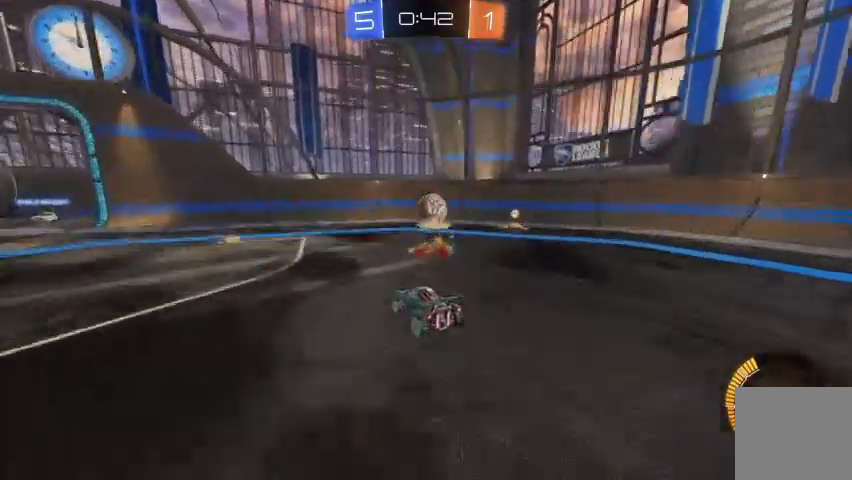
{"dt_ms": 500, "buttons": ["R2"], "left_stick": "right", "right_stick": "center", "events": [[333, "left_stick", "right"]]}
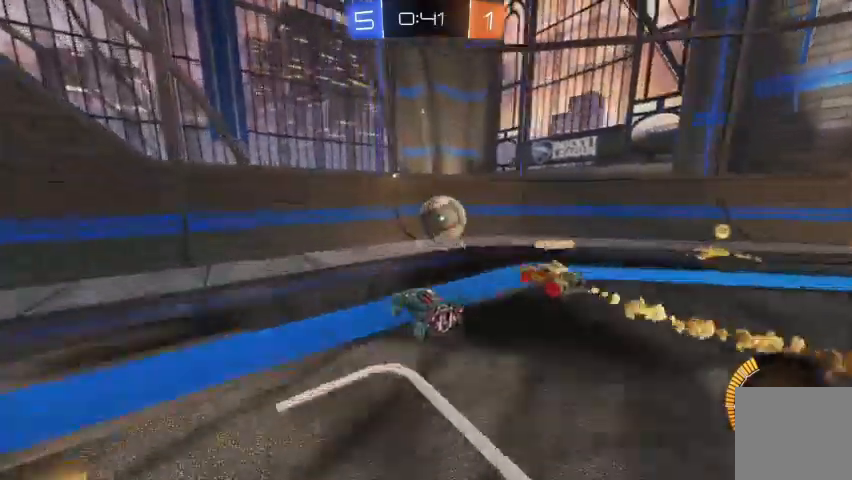
{"dt_ms": 500, "buttons": ["R2"], "left_stick": "up-left", "right_stick": "center", "events": [[367, "left_stick", "up-left"]]}
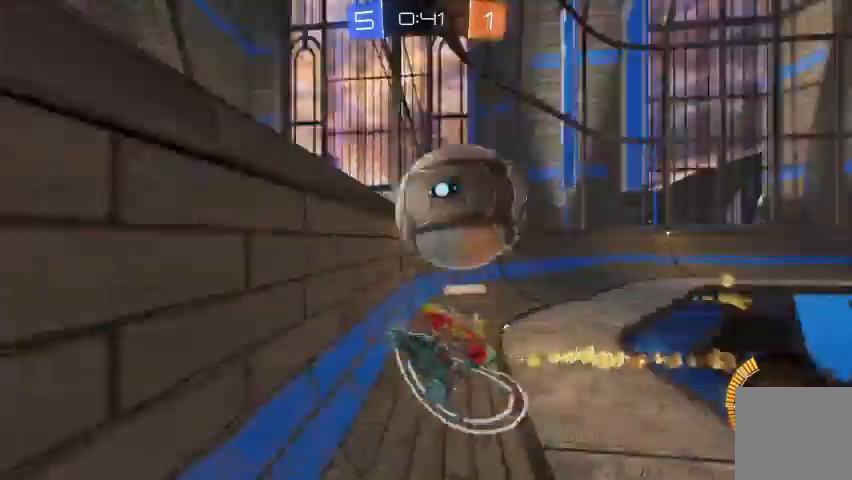
{"dt_ms": 500, "buttons": [], "left_stick": "right", "right_stick": "center", "events": [[400, "left_stick", "right"], [500, "R2", "up"]]}
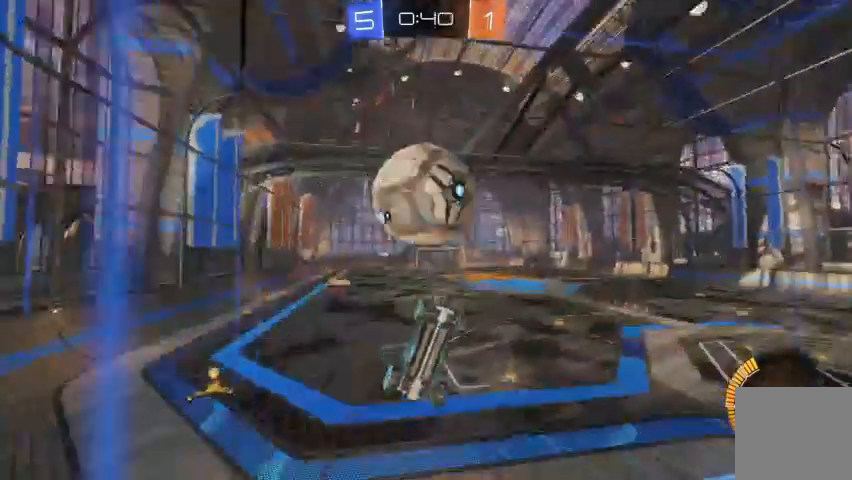
{"dt_ms": 500, "buttons": ["R2"], "left_stick": "center", "right_stick": "center", "events": [[33, "L2", "down"], [67, "left_stick", "center"], [167, "L2", "up"], [200, "R2", "down"]]}
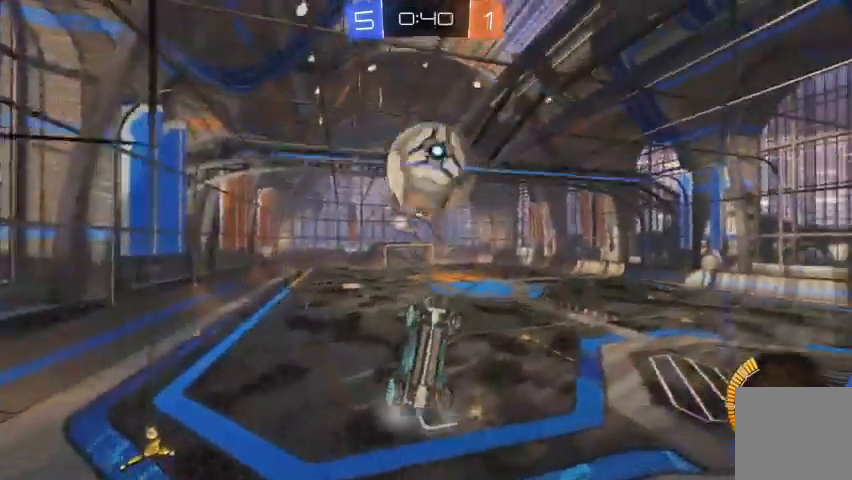
{"dt_ms": 500, "buttons": ["A", "R2"], "left_stick": "up-left", "right_stick": "center", "events": [[200, "left_stick", "up-left"], [233, "A", "down"]]}
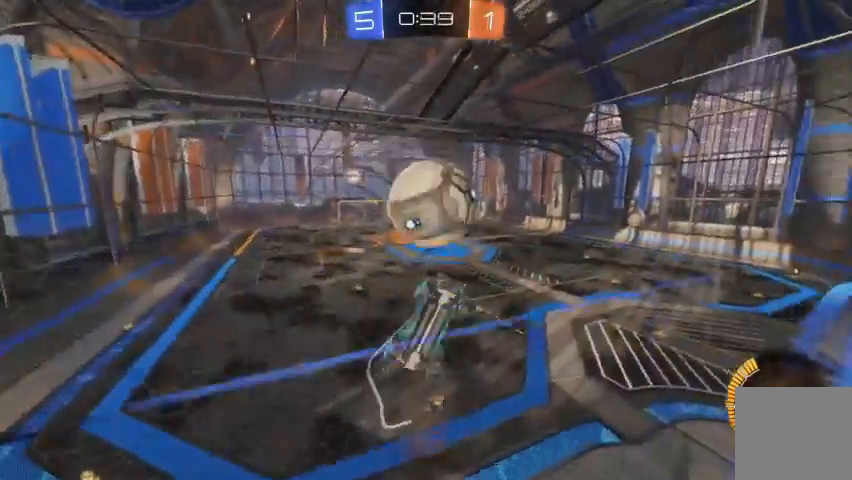
{"dt_ms": 500, "buttons": ["A"], "left_stick": "up-right", "right_stick": "center", "events": [[133, "A", "up"], [133, "B", "down"], [200, "left_stick", "up"], [367, "B", "up"], [467, "left_stick", "up-right"], [500, "A", "down"], [500, "R2", "up"]]}
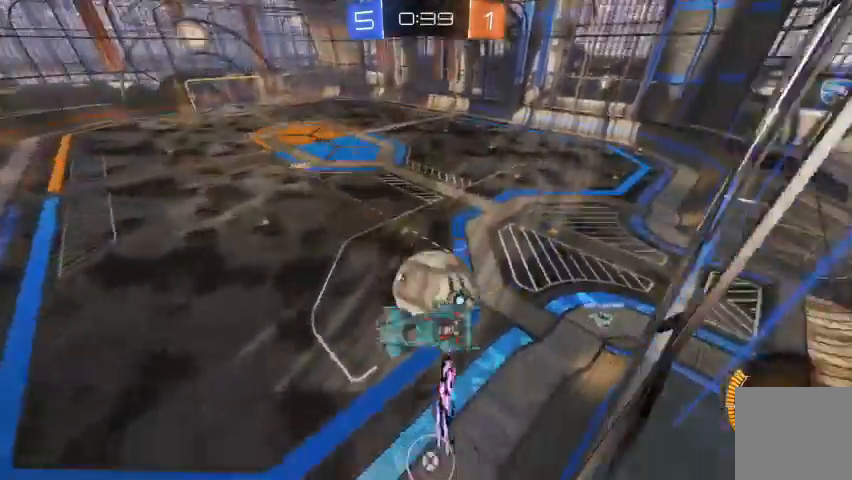
{"dt_ms": 500, "buttons": ["R2"], "left_stick": "up-left", "right_stick": "center", "events": [[167, "A", "up"], [233, "left_stick", "right"], [400, "R2", "down"], [433, "left_stick", "up-left"]]}
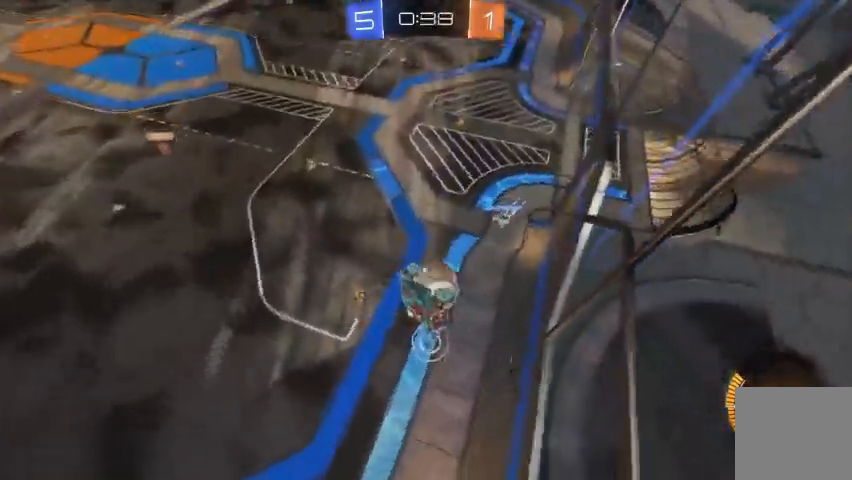
{"dt_ms": 500, "buttons": ["R2"], "left_stick": "center", "right_stick": "center", "events": [[133, "left_stick", "right"], [333, "R2", "up"], [367, "left_stick", "center"], [467, "R2", "down"]]}
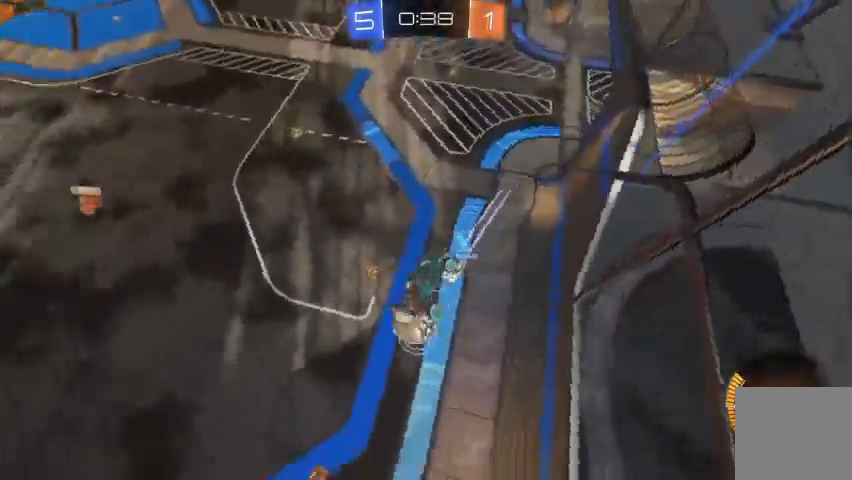
{"dt_ms": 1000, "buttons": ["R2"], "left_stick": "up-left", "right_stick": "center"}
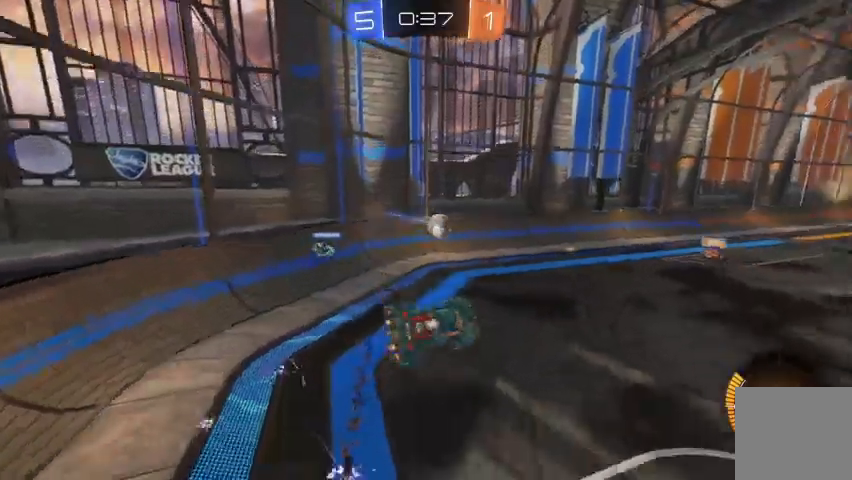
{"dt_ms": 500, "buttons": ["R2"], "left_stick": "center", "right_stick": "center", "events": [[133, "R2", "up"], [167, "left_stick", "center"], [267, "left_stick", "right"], [467, "R2", "down"], [500, "left_stick", "center"]]}
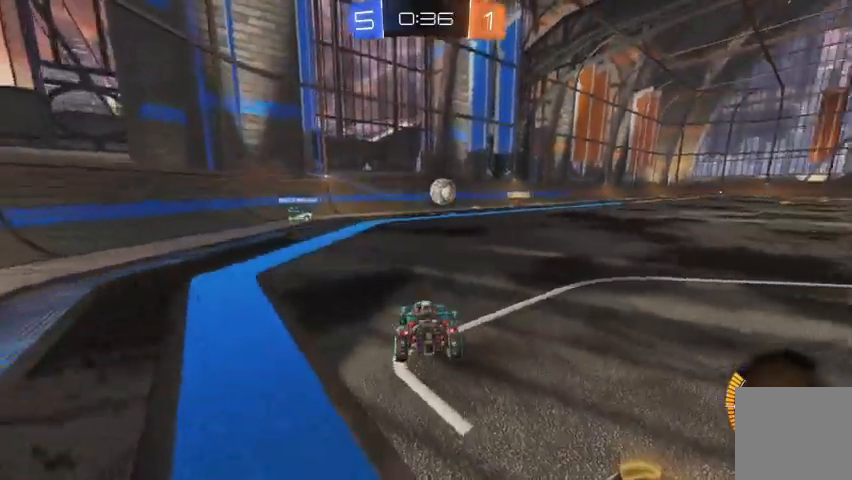
{"dt_ms": 500, "buttons": ["R2"], "left_stick": "right", "right_stick": "center", "events": [[100, "left_stick", "right"]]}
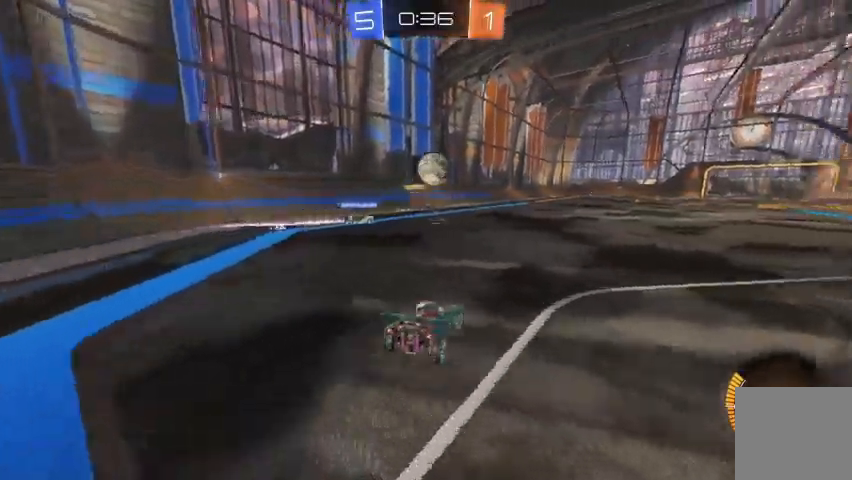
{"dt_ms": 500, "buttons": ["R2"], "left_stick": "right", "right_stick": "center", "events": [[233, "R2", "up"], [400, "R2", "down"]]}
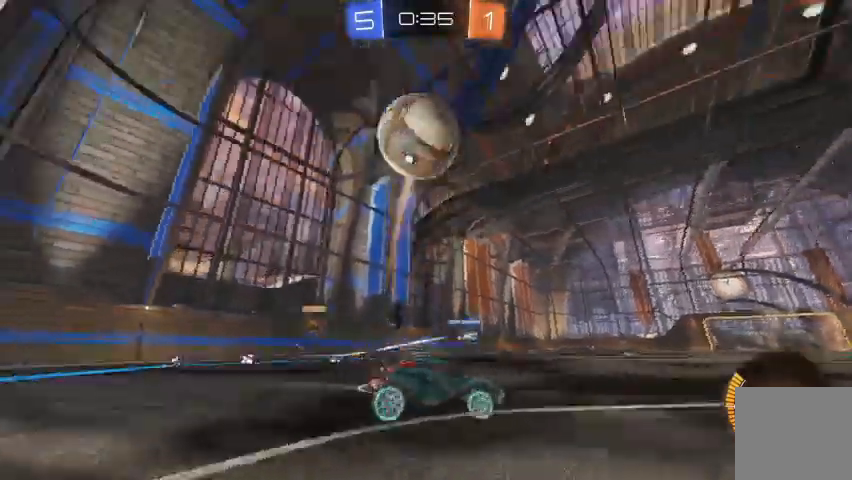
{"dt_ms": 500, "buttons": ["R2"], "left_stick": "center", "right_stick": "center", "events": [[400, "left_stick", "center"]]}
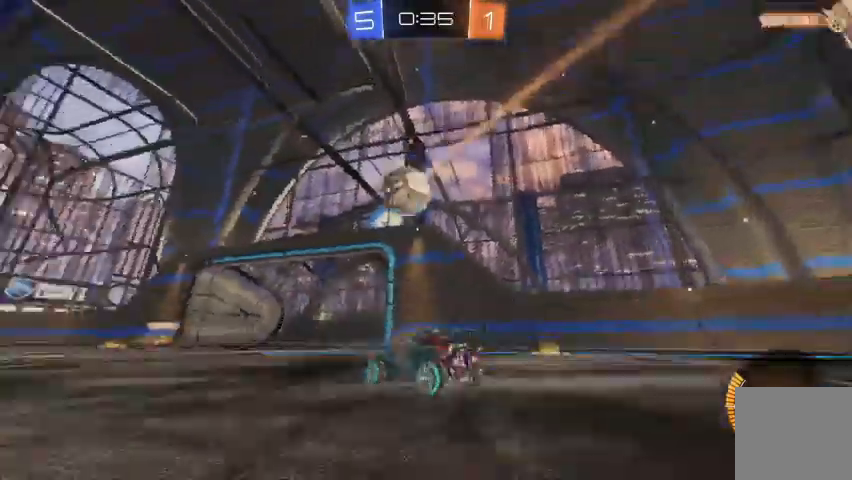
{"dt_ms": 500, "buttons": [], "left_stick": "right", "right_stick": "center", "events": [[300, "R2", "up"], [400, "left_stick", "right"]]}
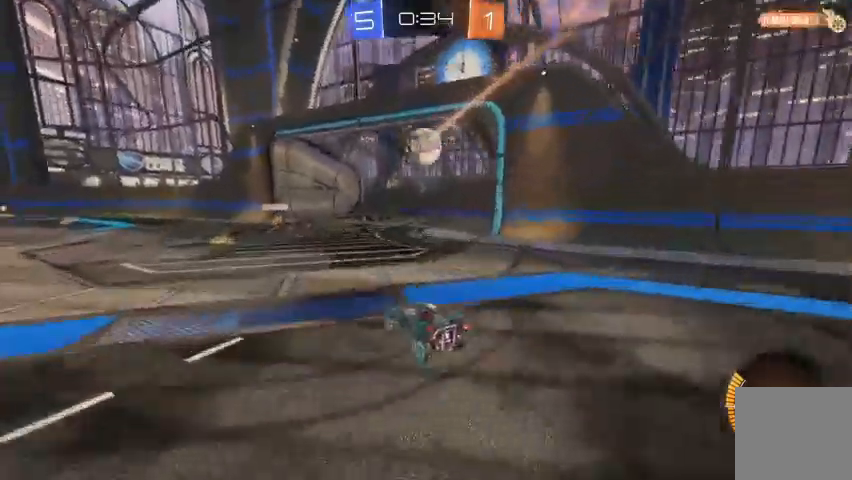
{"dt_ms": 500, "buttons": [], "left_stick": "center", "right_stick": "center", "events": [[100, "left_stick", "center"]]}
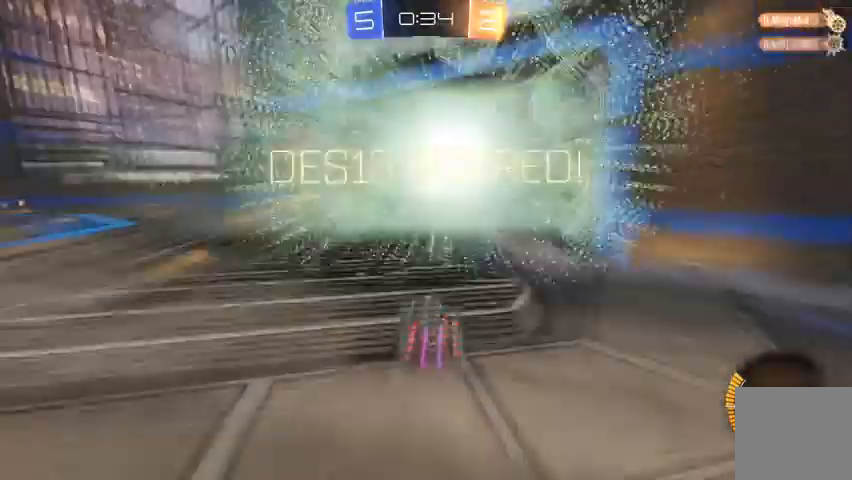
{"dt_ms": 500, "buttons": [], "left_stick": "center", "right_stick": "center", "events": []}
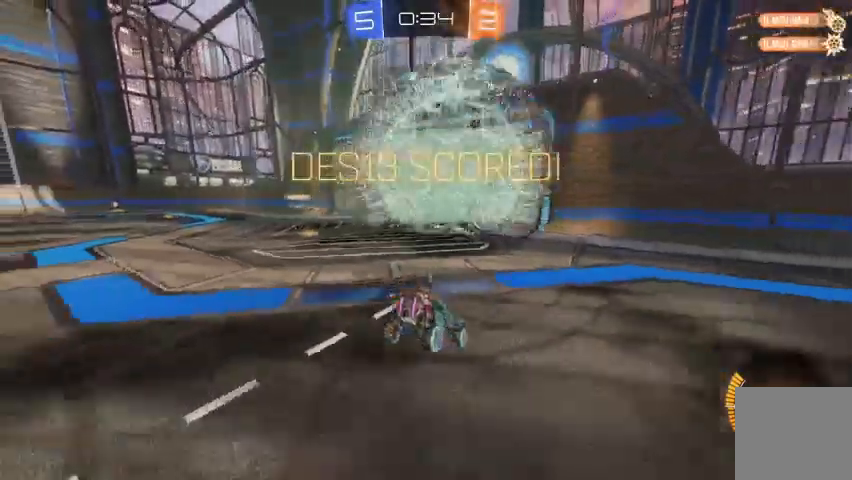
{"dt_ms": 500, "buttons": [], "left_stick": "center", "right_stick": "center", "events": []}
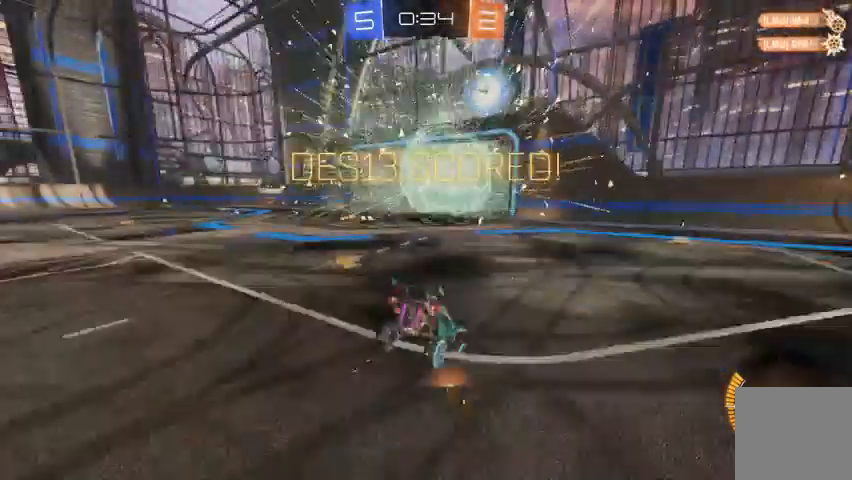
{"dt_ms": 500, "buttons": [], "left_stick": "center", "right_stick": "center"}
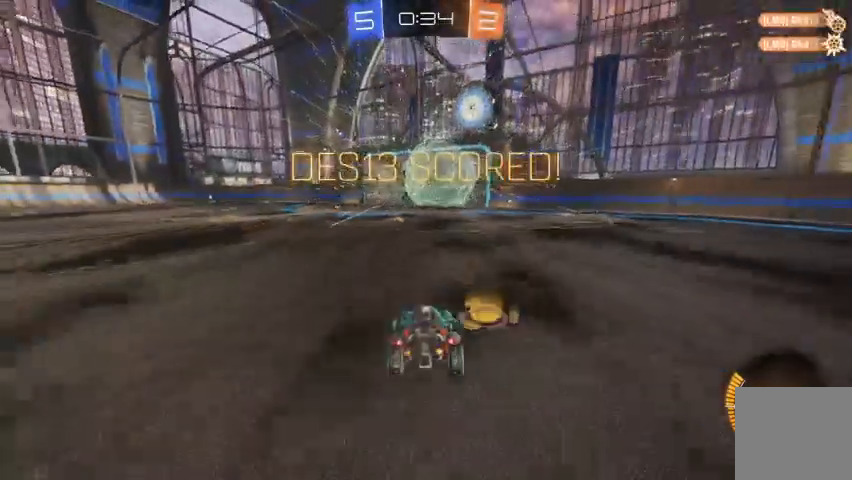
{"dt_ms": 500, "buttons": [], "left_stick": "center", "right_stick": "center", "events": []}